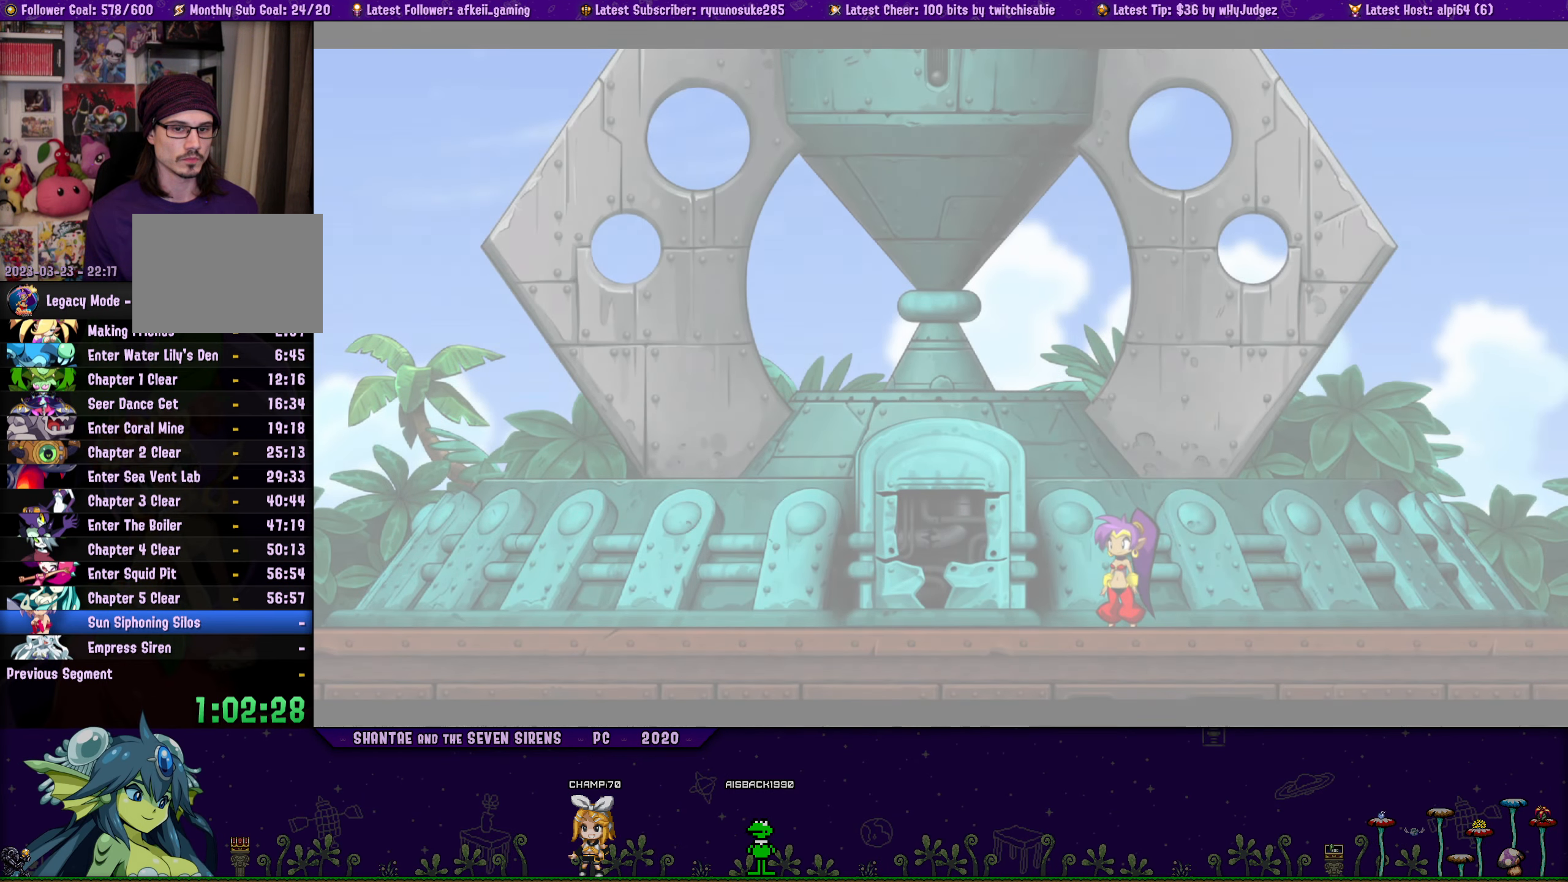
Gameplay with a controller (PlayStation layout); each line is a JSON object with the inputs held at the frame after it. "button_events" lists button changes between this image and that frame as [ms after this image, input, new state], when the widget could be followed in between (sticks are given only as held states). Not read: L1 L2 L3 R1 R2 R3 TOUCHPAD left_stick right_stick.
{"buttons": ["SQUARE"], "button_events": [[333, "SQUARE", "down"]]}
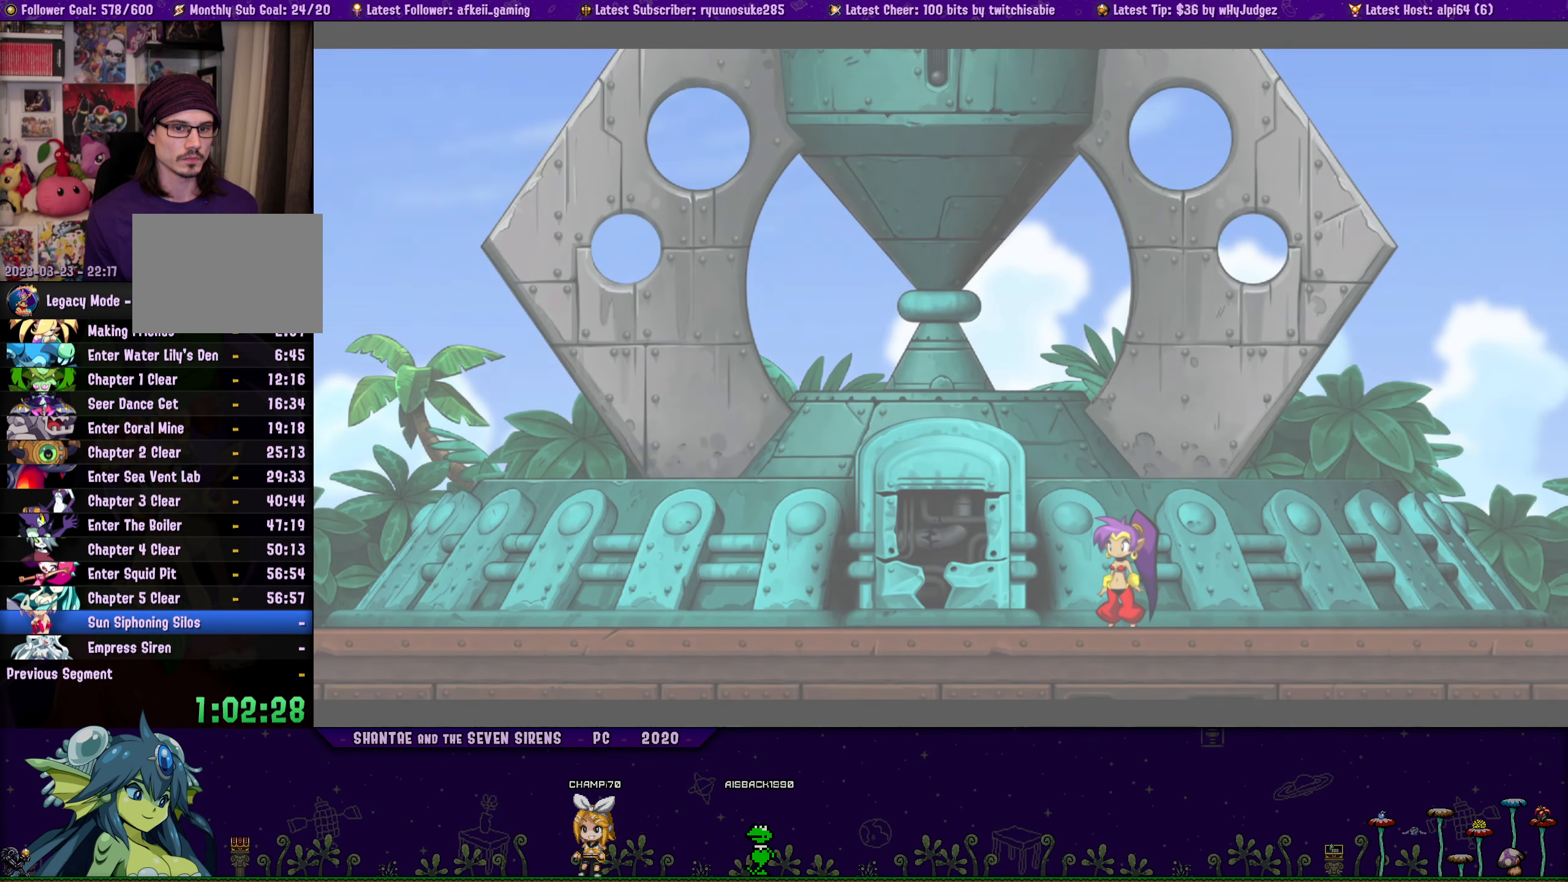
{"buttons": ["SQUARE"], "button_events": []}
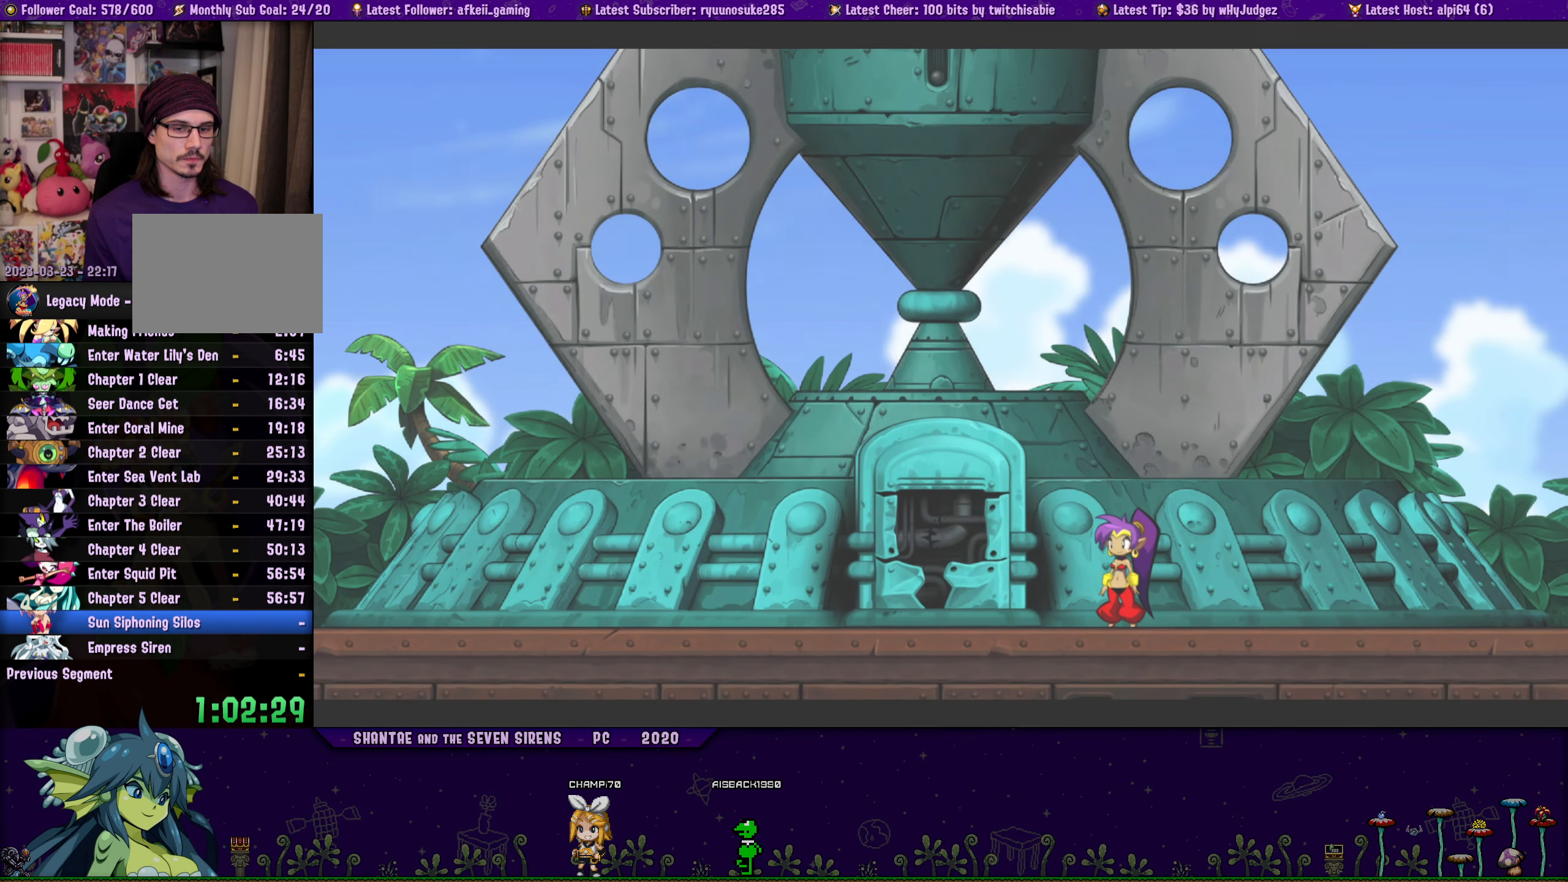
{"buttons": ["SQUARE"], "button_events": []}
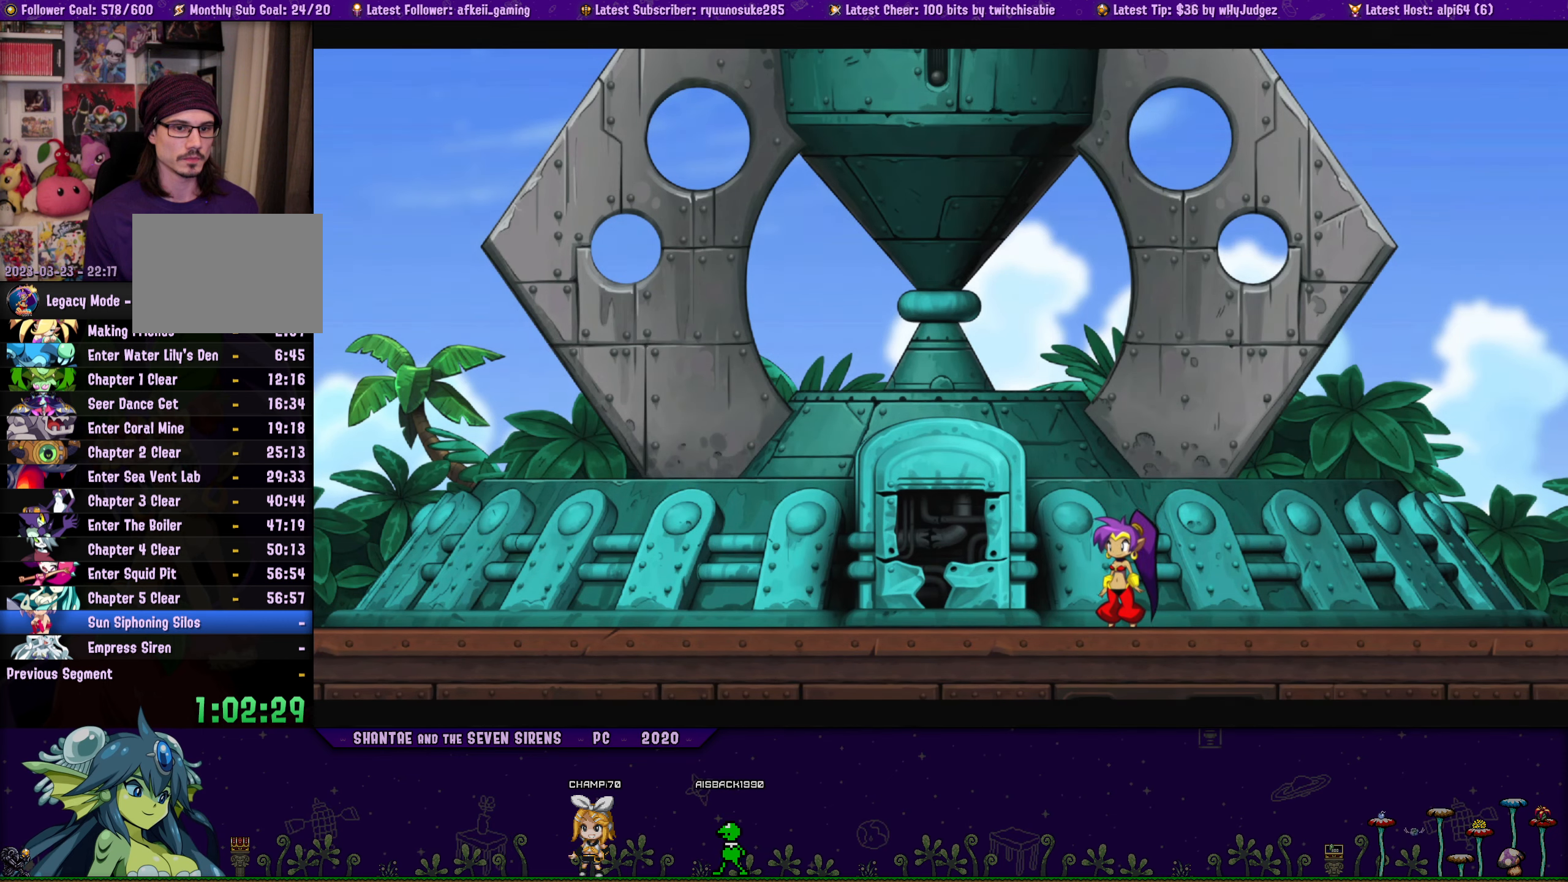
{"buttons": ["SQUARE"], "button_events": []}
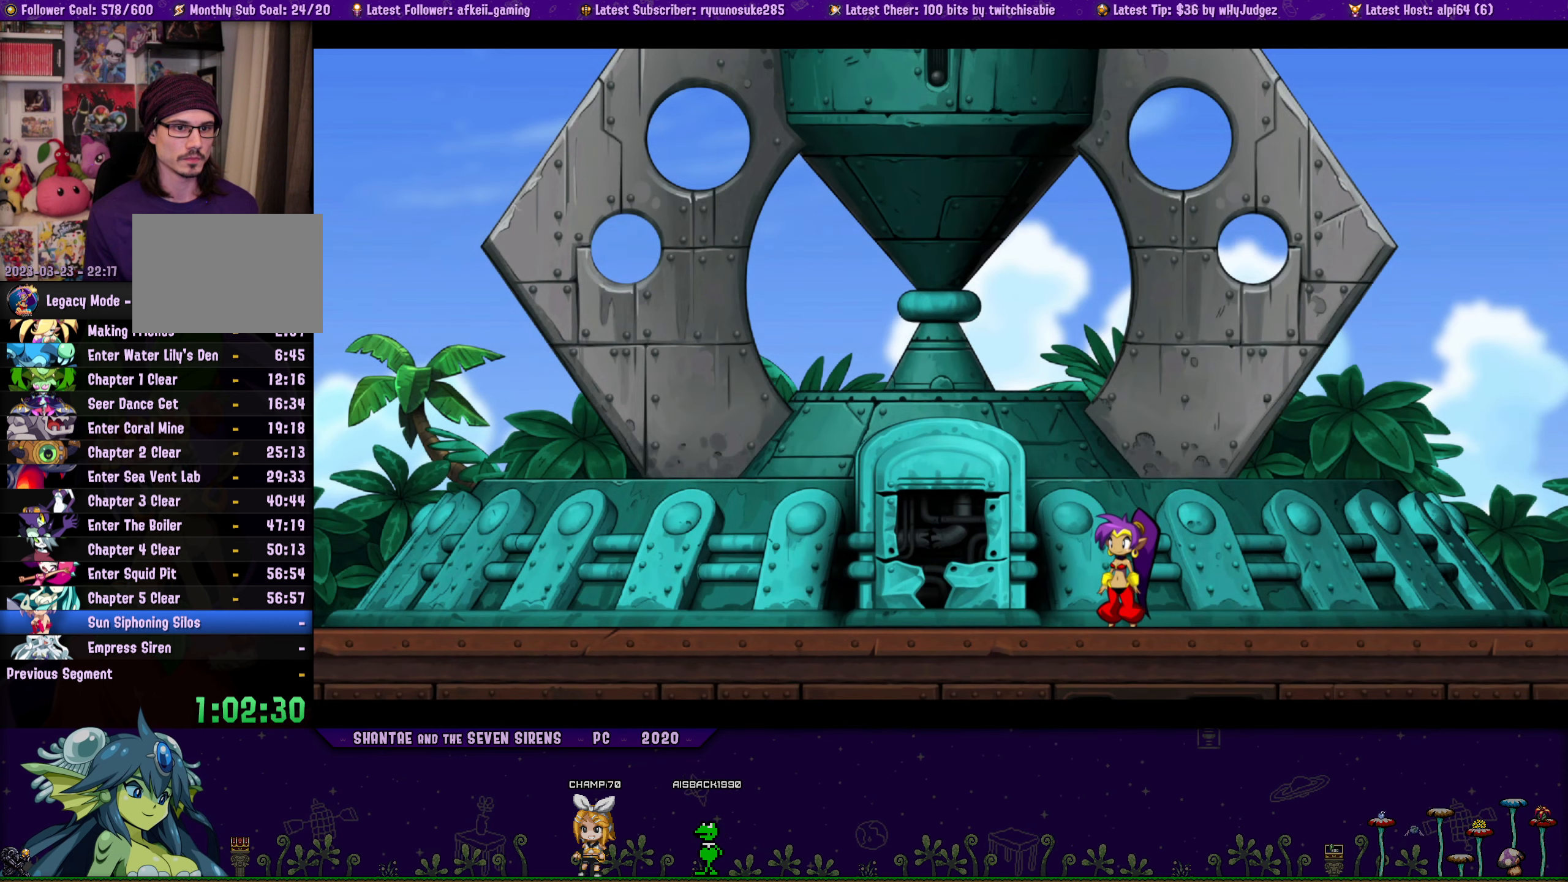
{"buttons": ["SQUARE"], "button_events": []}
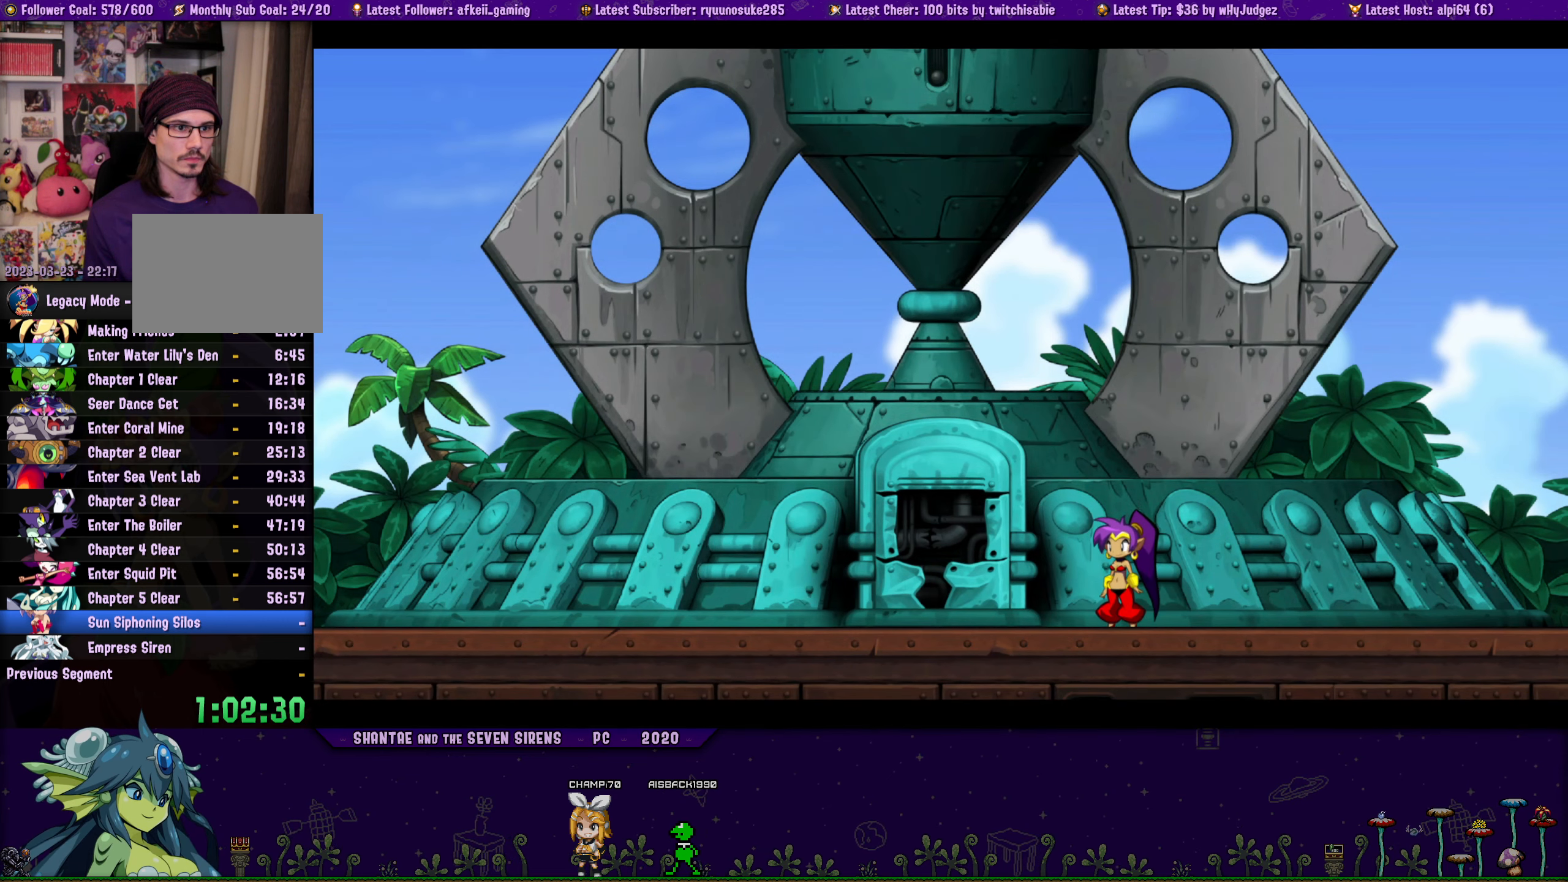
{"buttons": ["SQUARE"], "button_events": []}
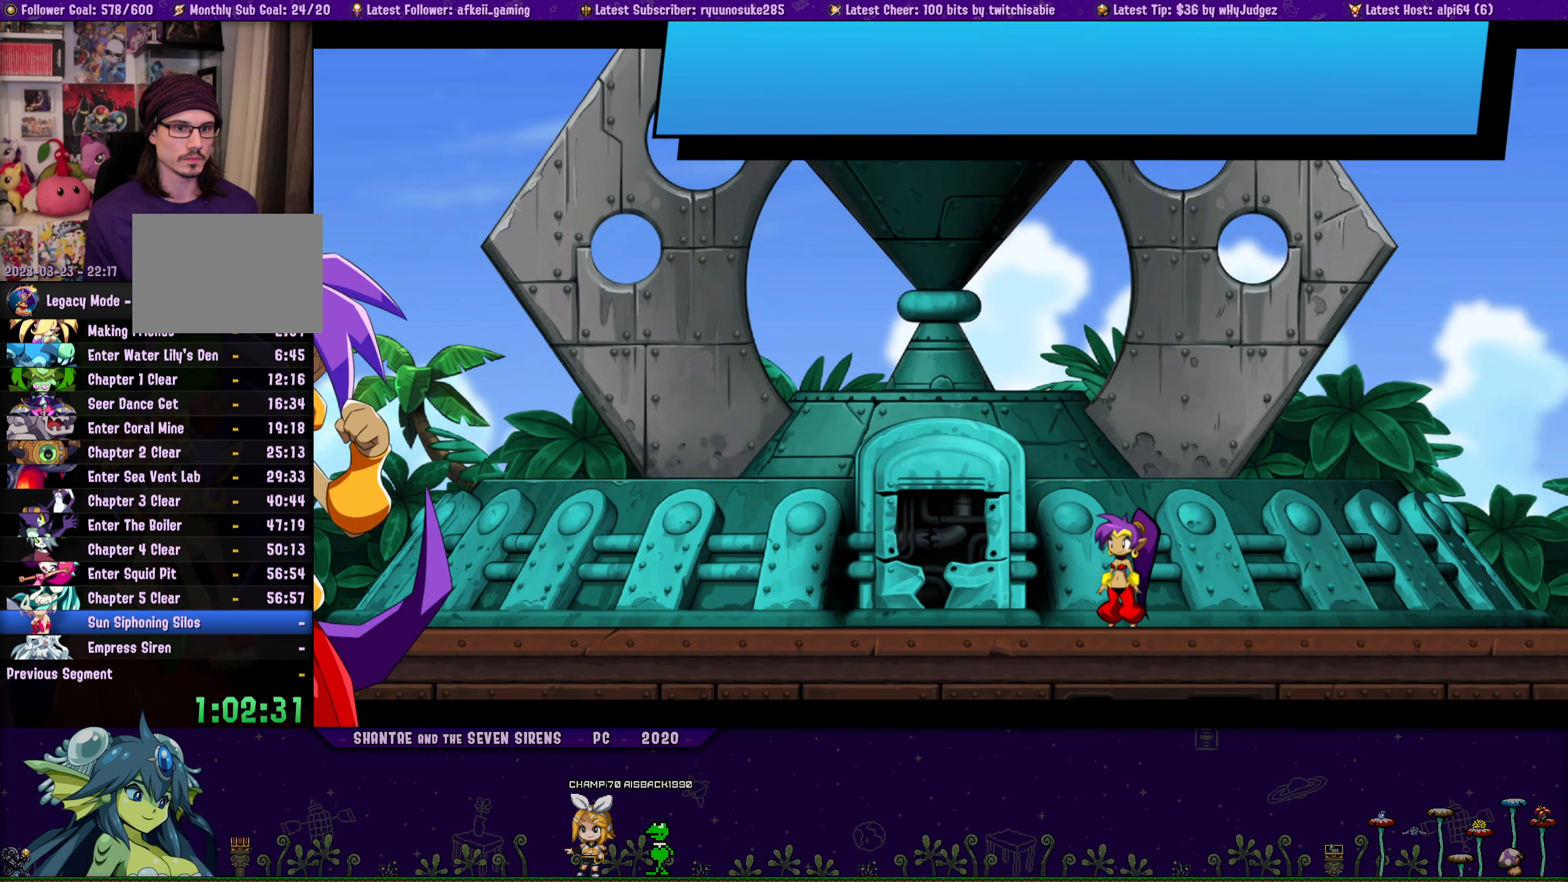
{"buttons": ["SQUARE", "DPAD_LEFT"], "button_events": [[217, "DPAD_LEFT", "down"]]}
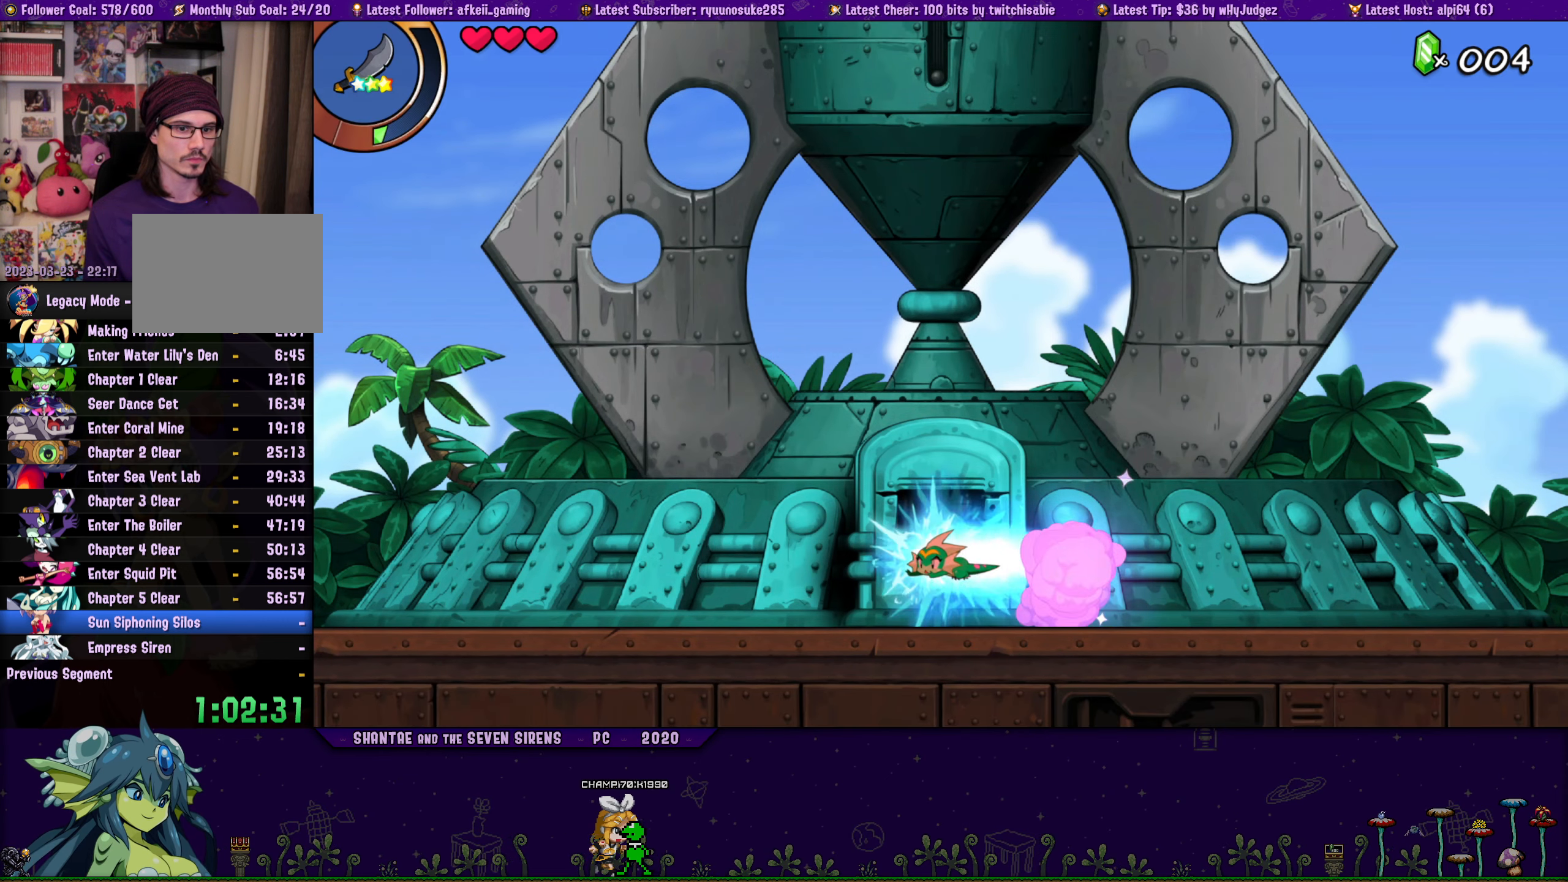
{"buttons": ["SQUARE", "DPAD_LEFT"], "button_events": []}
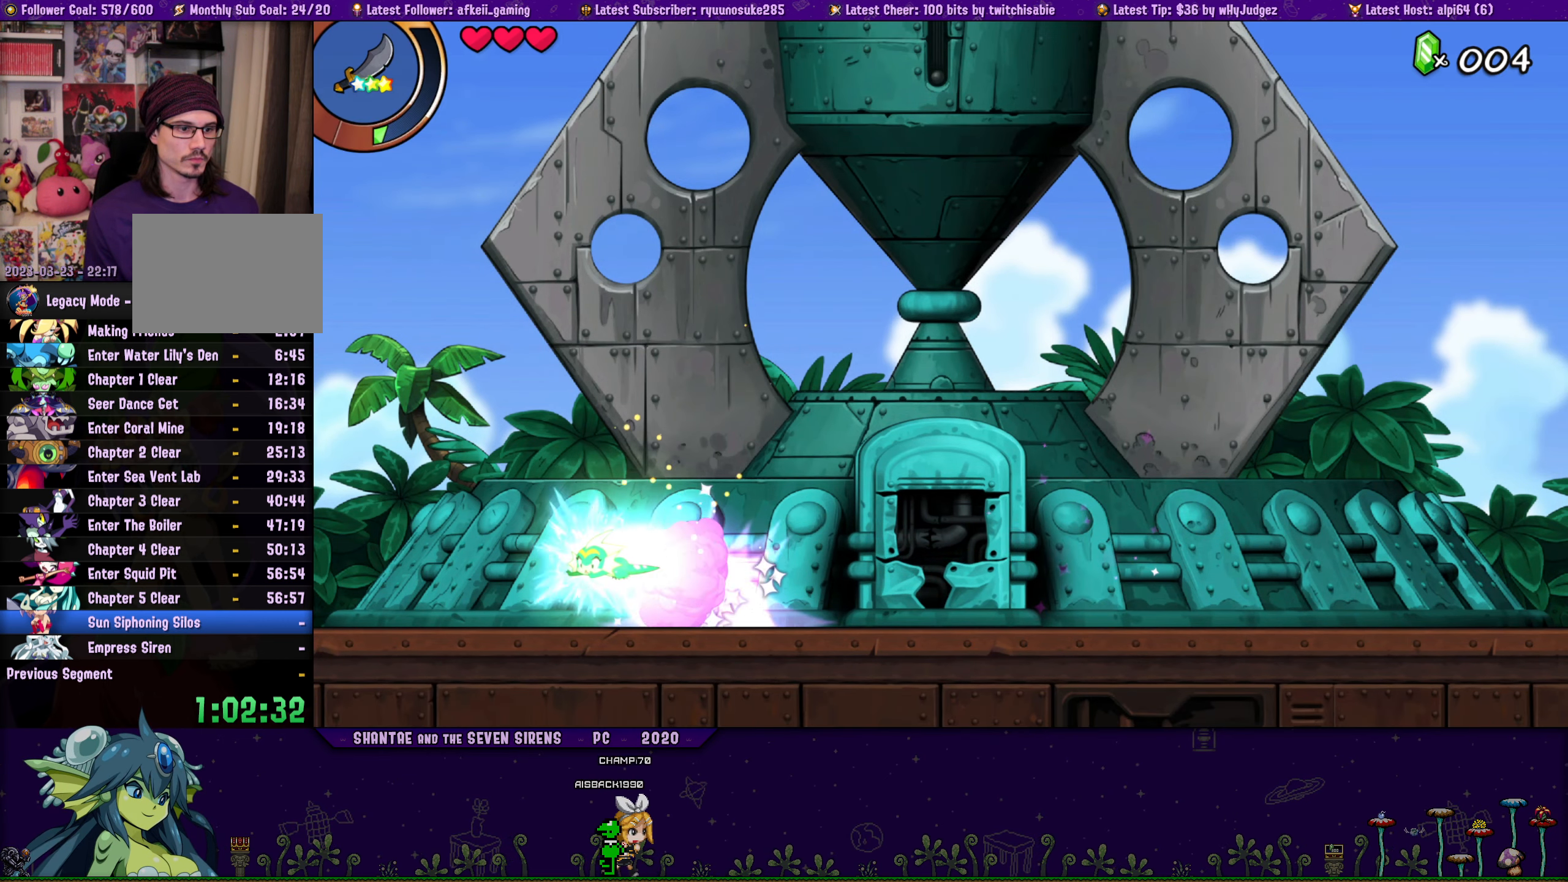
{"buttons": ["SQUARE", "DPAD_LEFT"], "button_events": []}
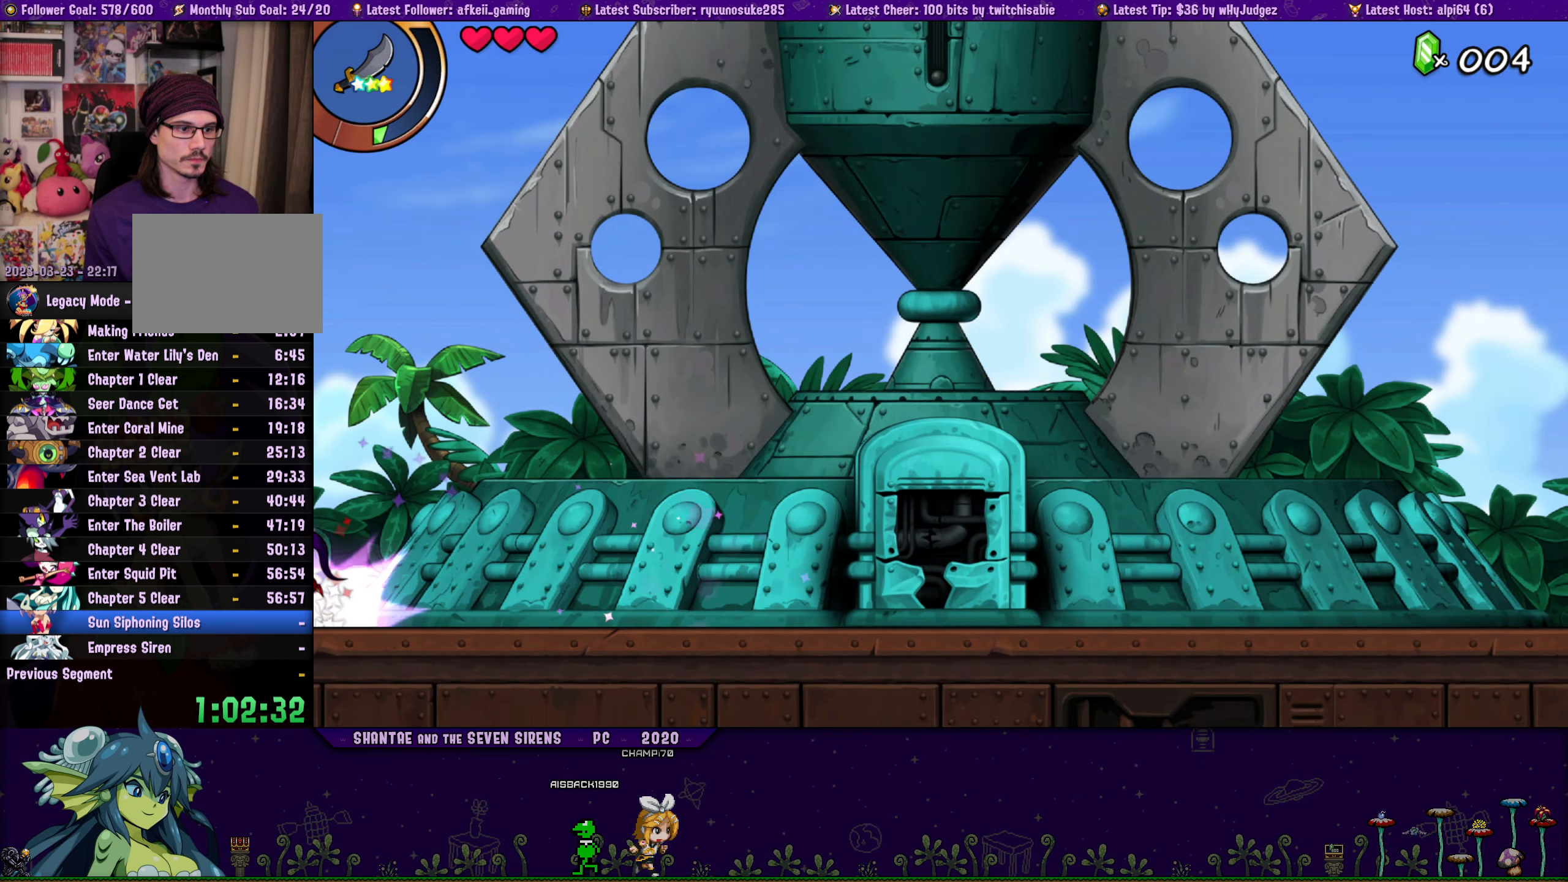
{"buttons": ["SQUARE", "DPAD_LEFT"], "button_events": []}
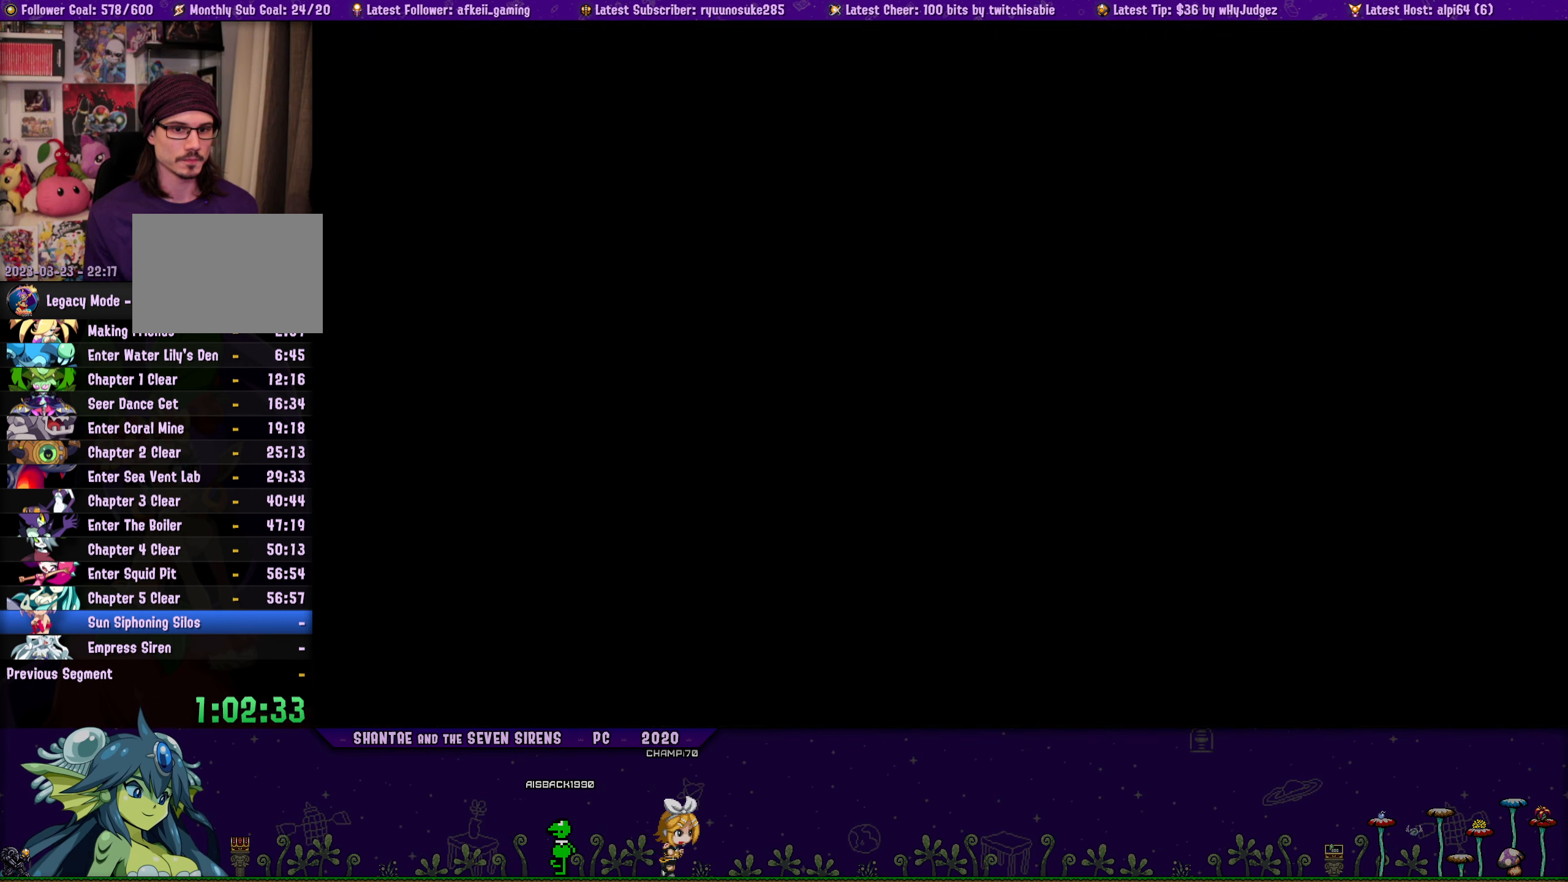
{"buttons": ["SQUARE", "DPAD_LEFT"], "button_events": [[317, "CROSS", "down"], [417, "CROSS", "up"]]}
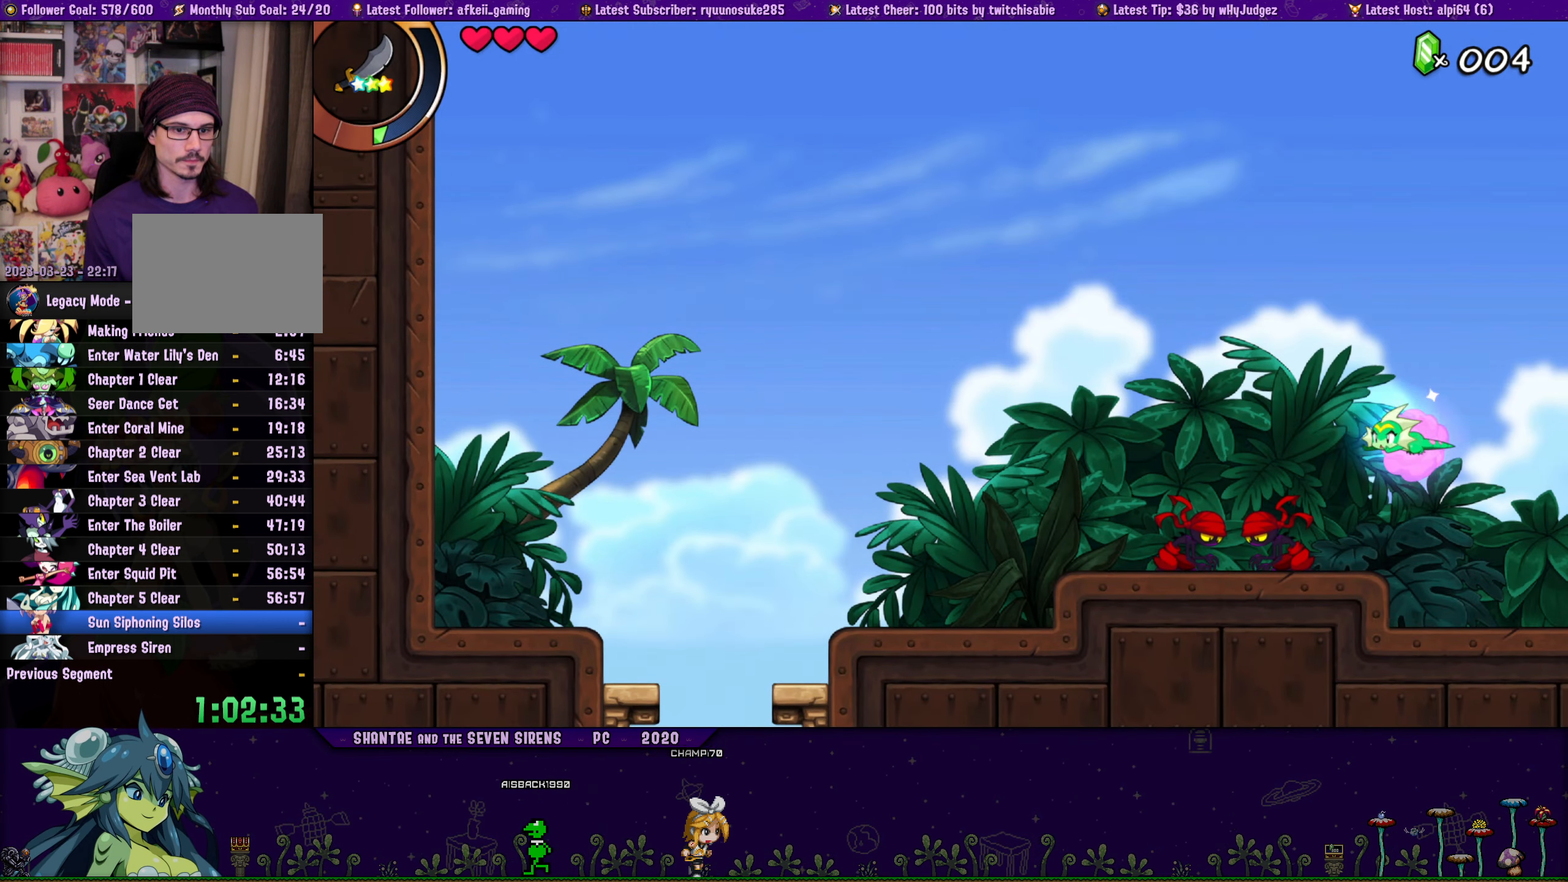
{"buttons": ["SQUARE", "DPAD_LEFT"], "button_events": []}
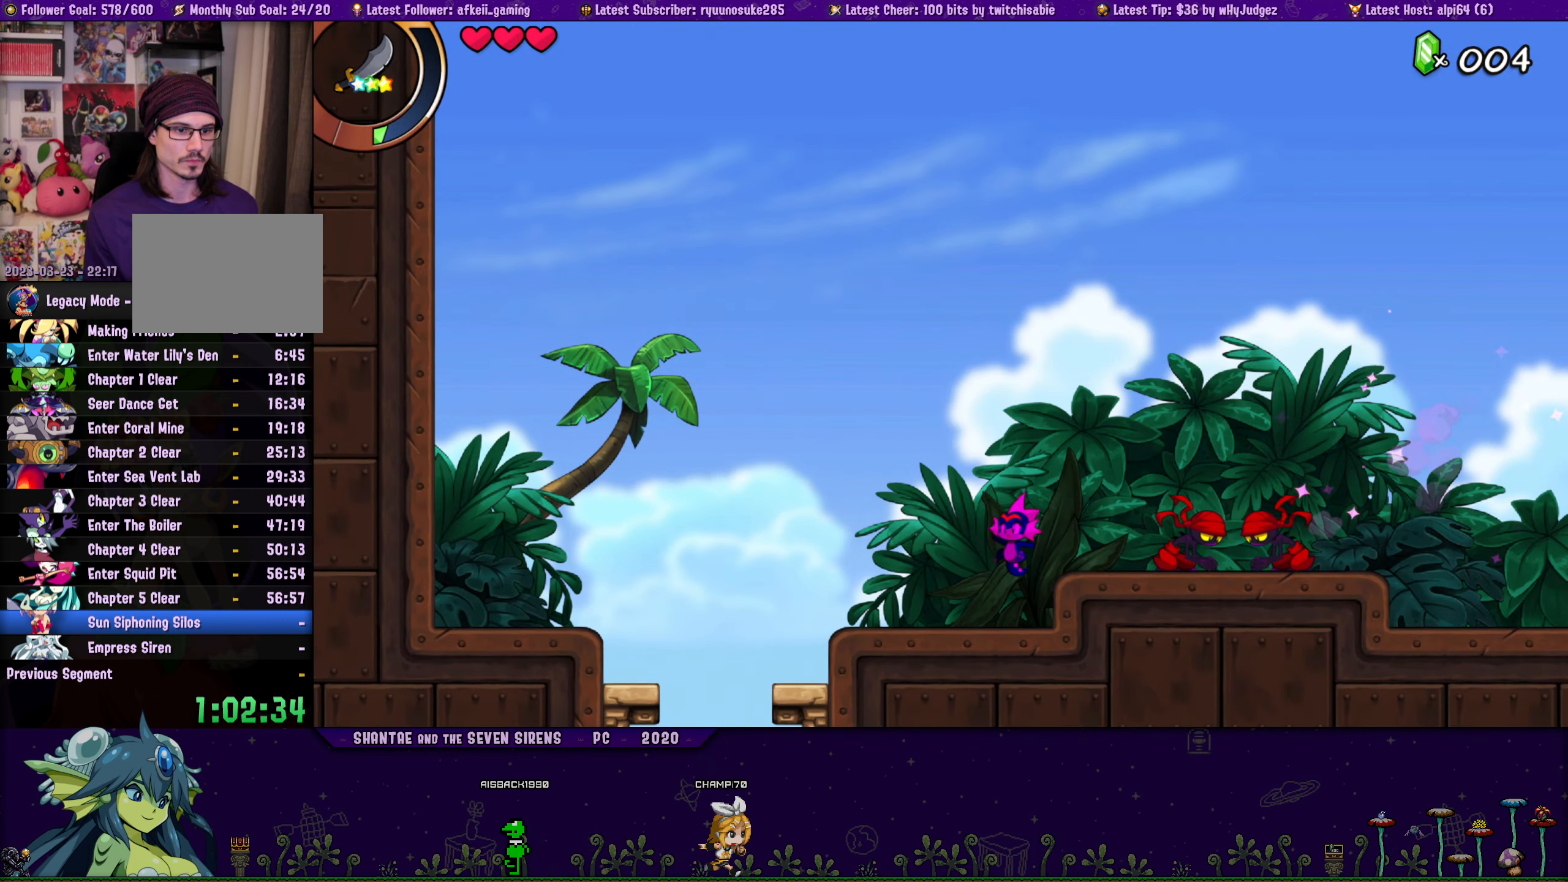
{"buttons": ["SQUARE", "DPAD_LEFT"], "button_events": []}
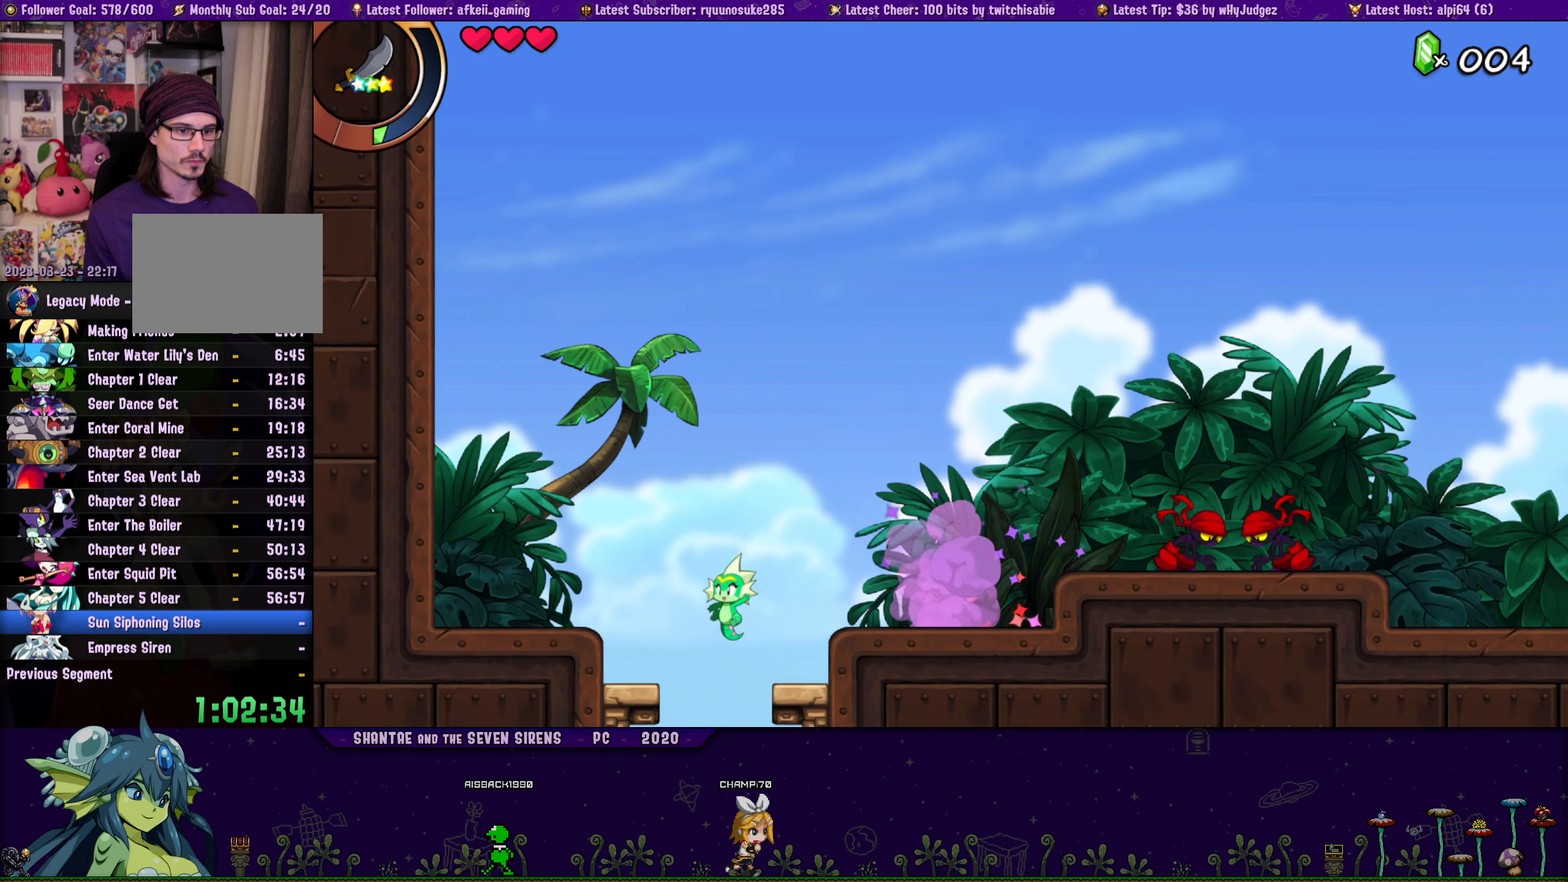
{"buttons": ["SQUARE"], "button_events": [[50, "DPAD_LEFT", "up"]]}
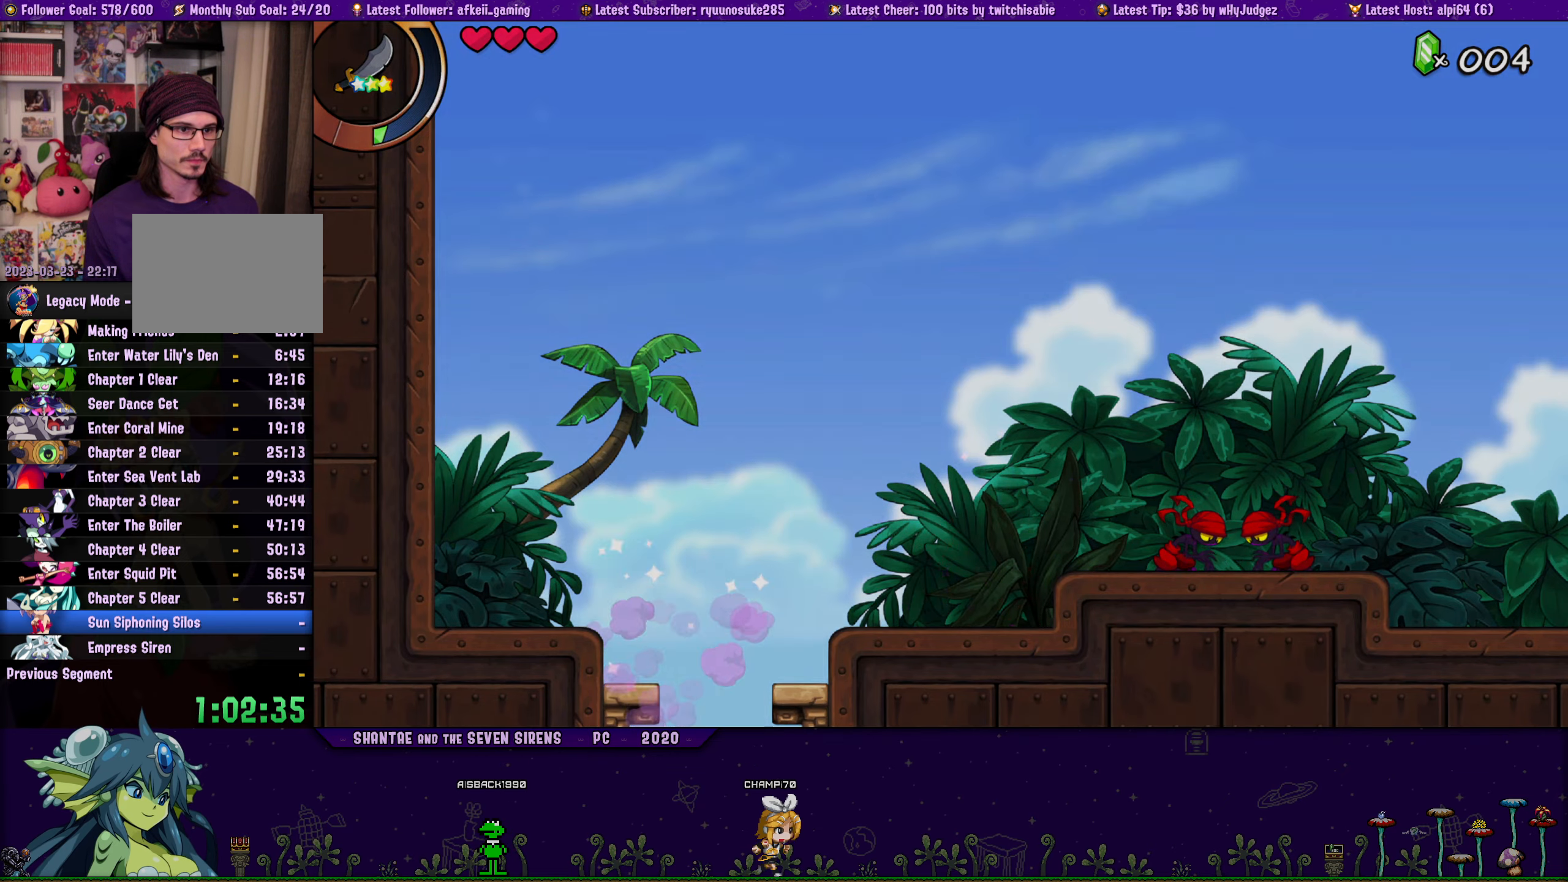
{"buttons": ["SQUARE", "DPAD_LEFT"], "button_events": [[50, "DPAD_LEFT", "down"]]}
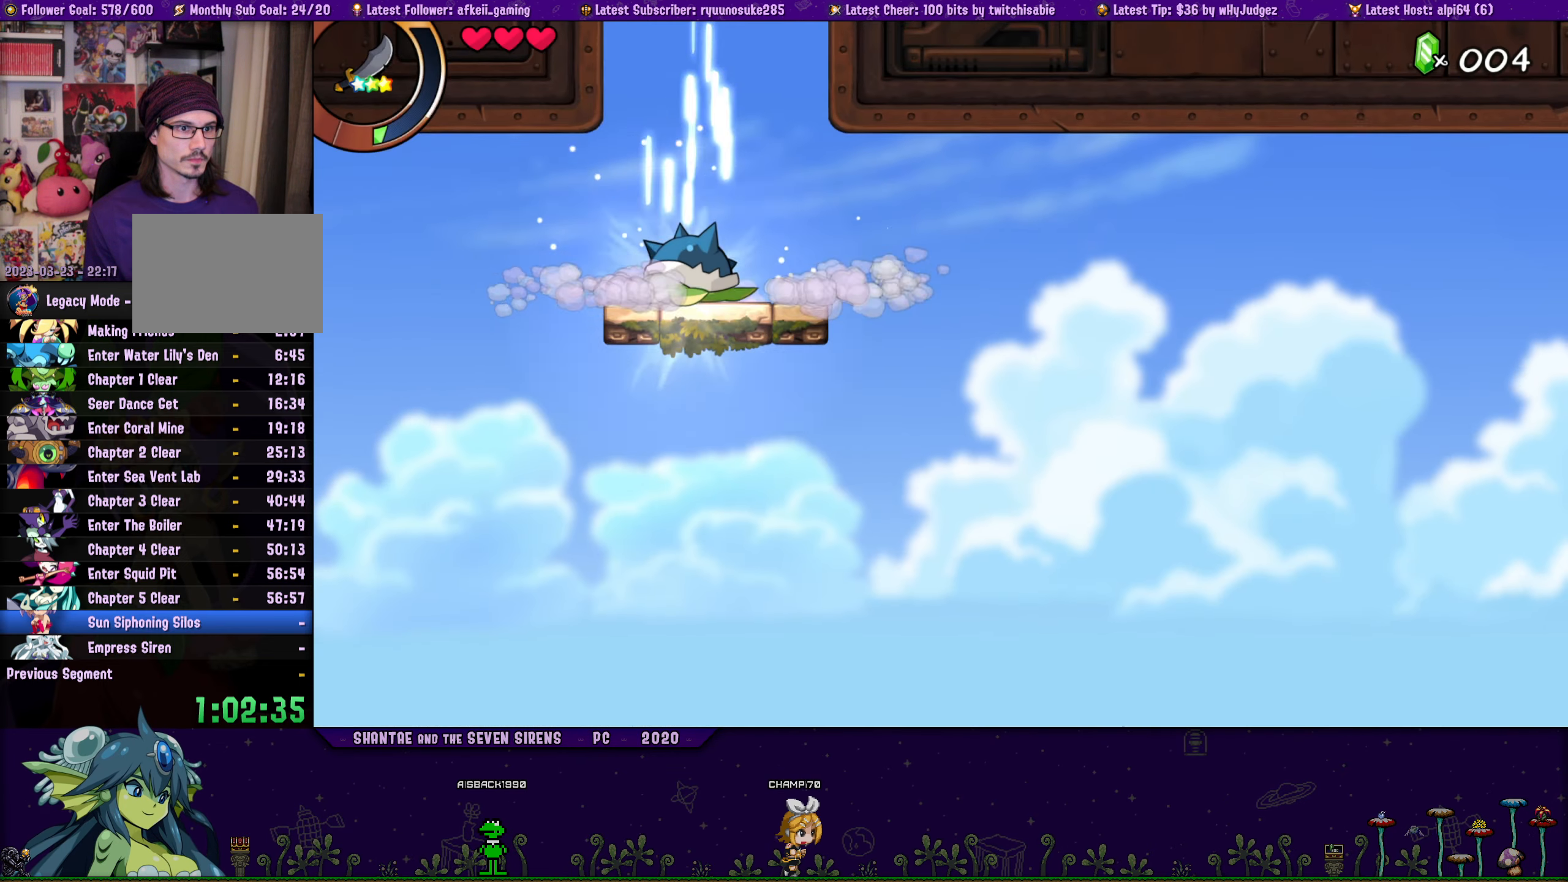
{"buttons": ["SQUARE", "DPAD_LEFT"], "button_events": []}
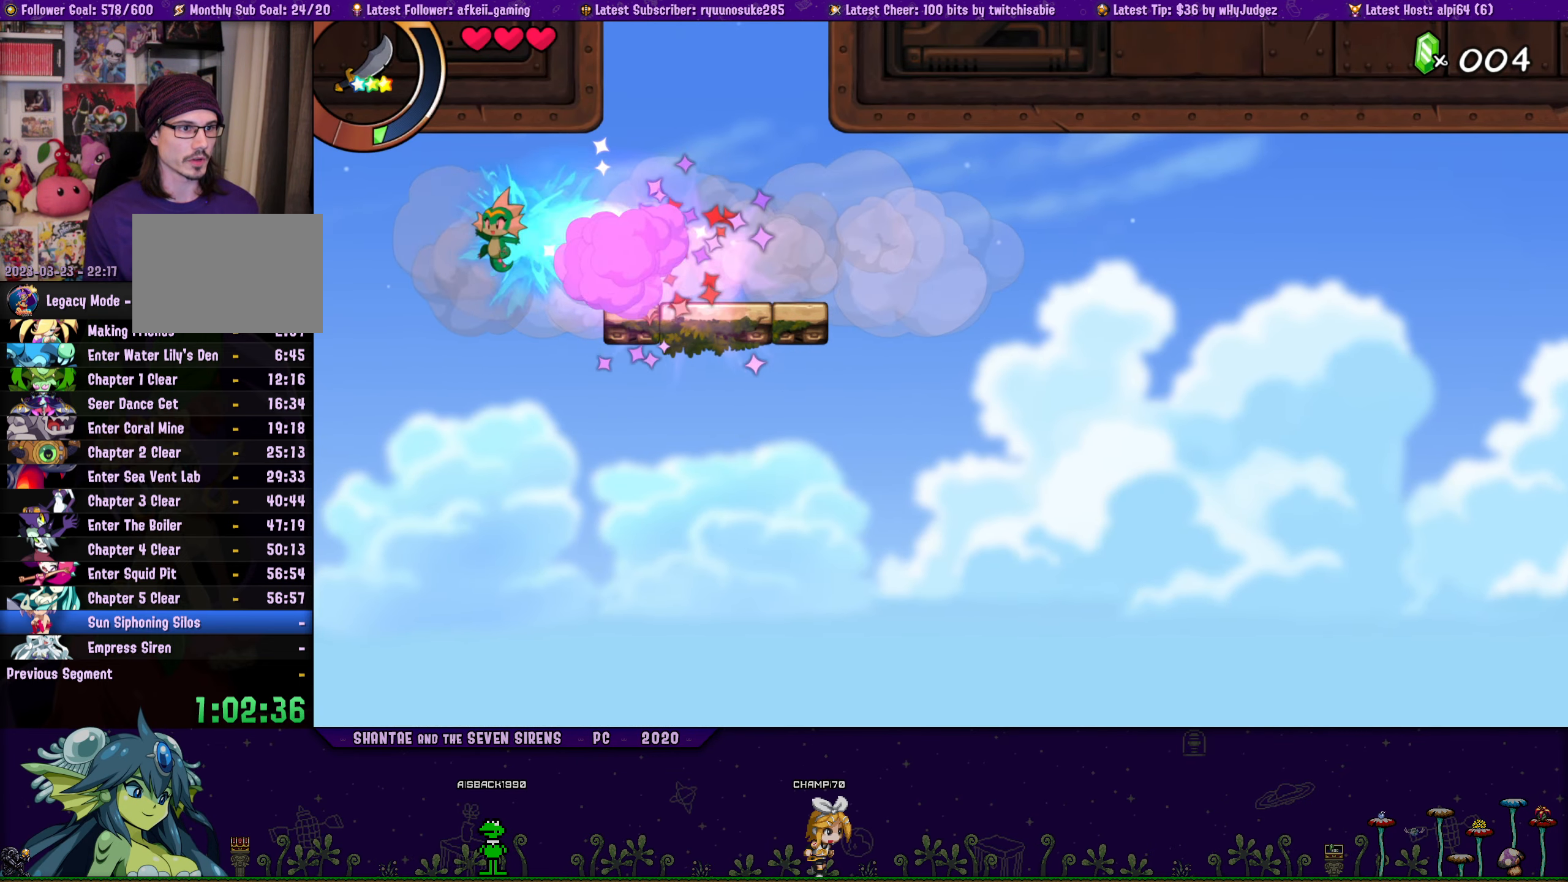
{"buttons": ["SQUARE", "DPAD_LEFT"], "button_events": [[167, "DPAD_LEFT", "up"], [317, "DPAD_LEFT", "down"]]}
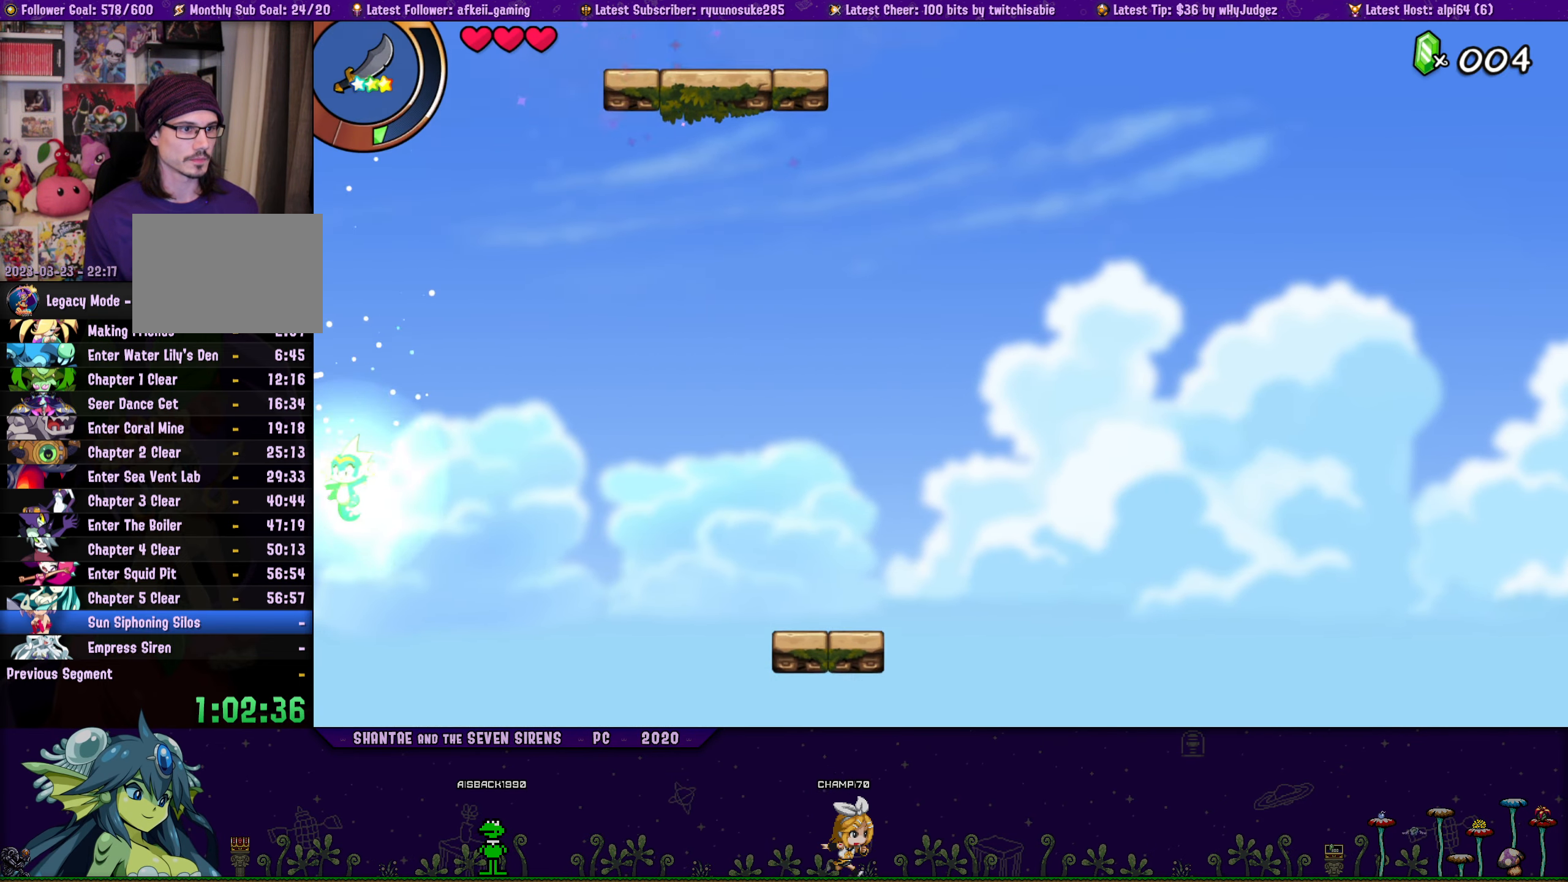
{"buttons": ["SQUARE", "DPAD_LEFT"], "button_events": []}
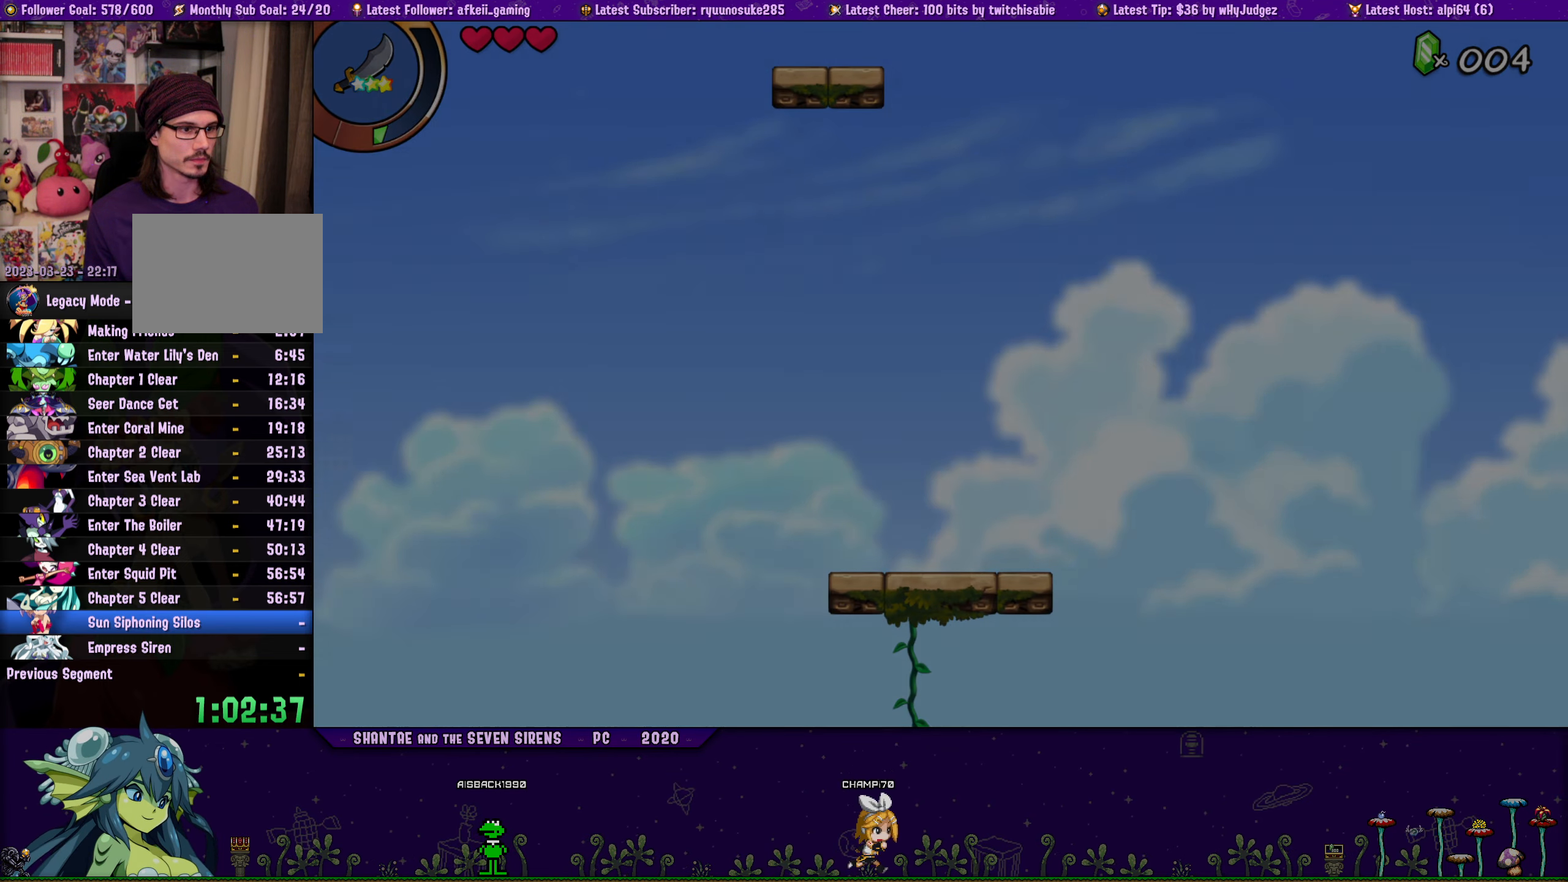
{"buttons": ["SQUARE"], "button_events": [[167, "DPAD_LEFT", "up"]]}
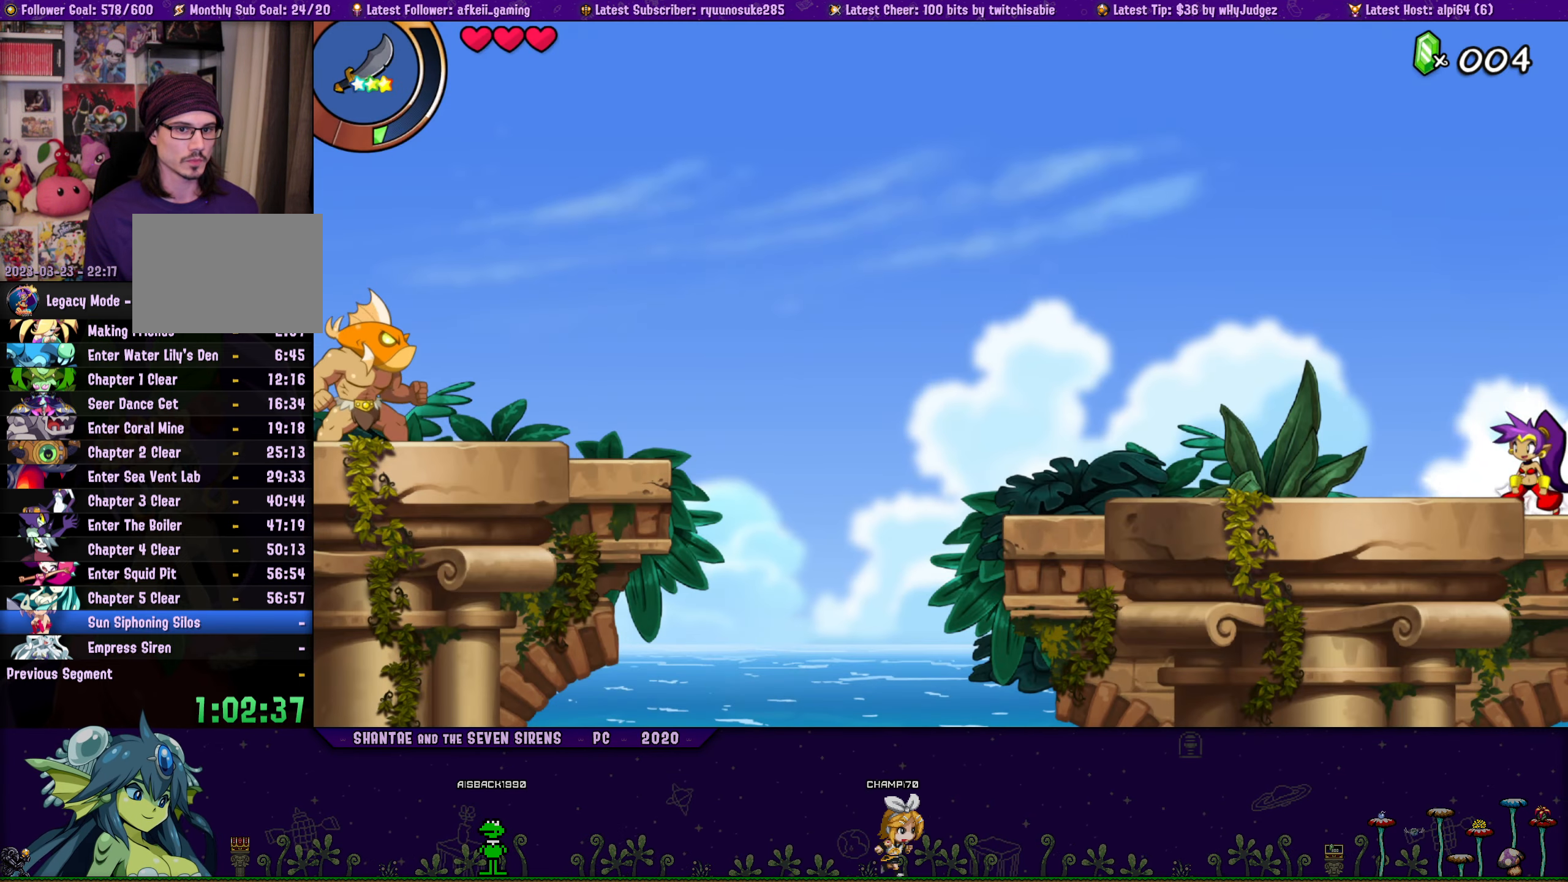
{"buttons": ["CROSS", "DPAD_LEFT"], "button_events": [[17, "SQUARE", "up"], [67, "DPAD_LEFT", "down"], [234, "CROSS", "down"]]}
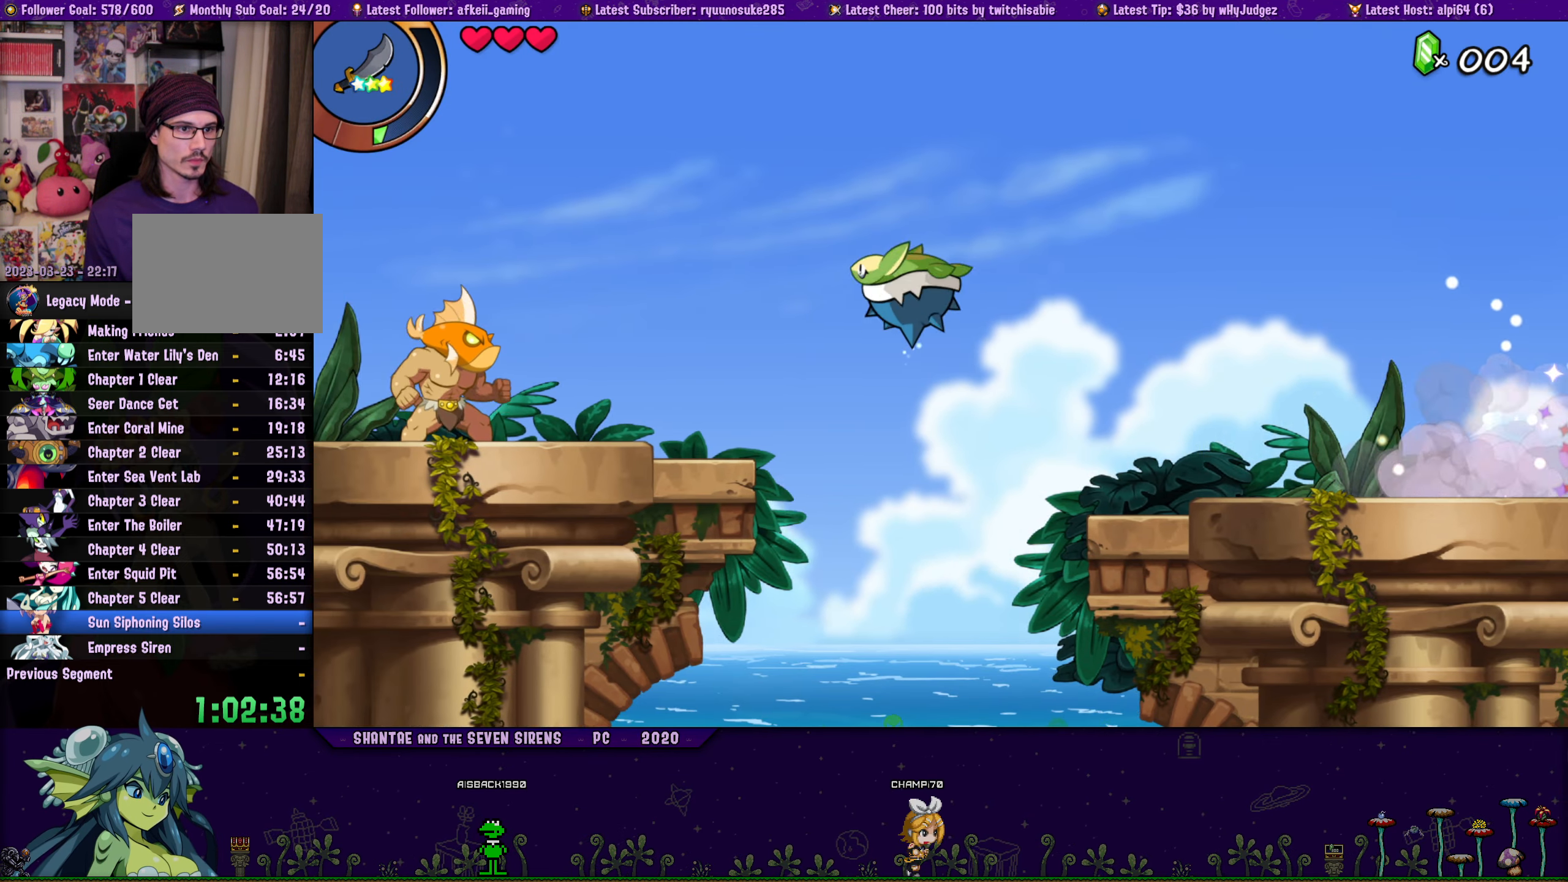
{"buttons": ["SQUARE", "DPAD_LEFT"], "button_events": [[150, "CROSS", "up"], [417, "SQUARE", "down"]]}